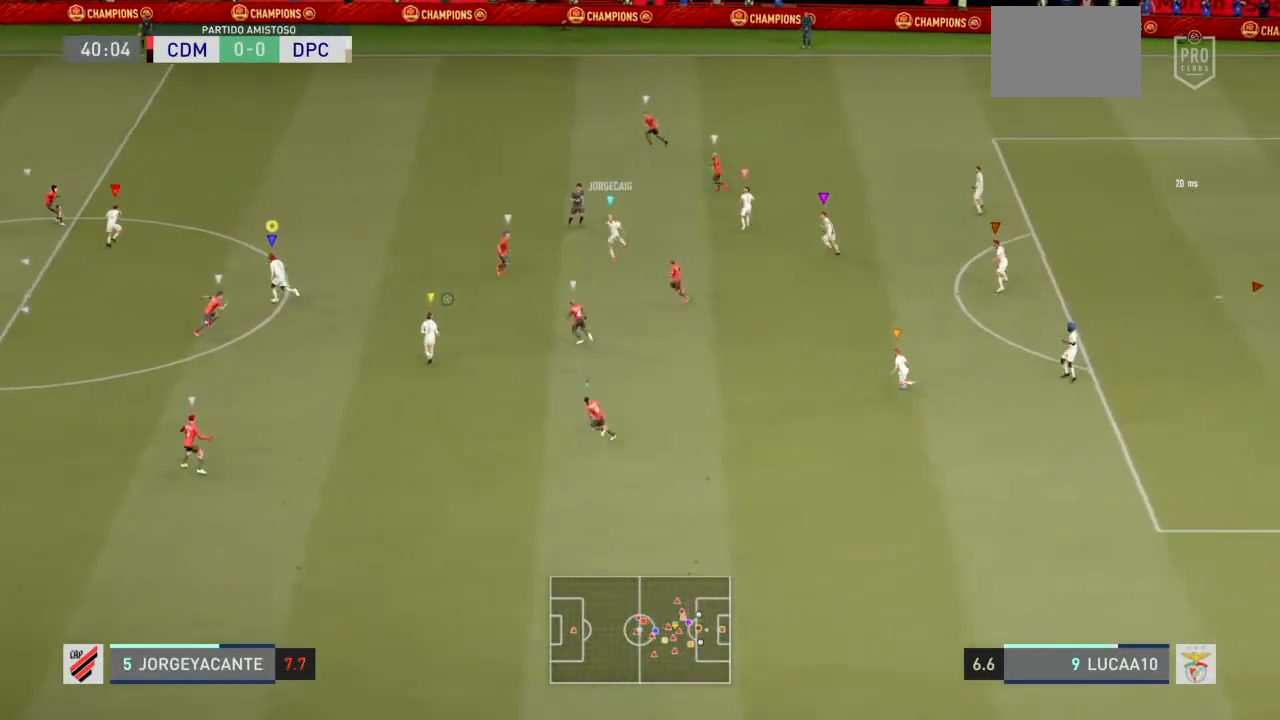
Gameplay with a controller (PlayStation layout); each line is a JSON object with the inputs held at the frame after it (dt_ms = milliseconds from this image to that frame). "events" lists button and stick changes between this image and that frame as [ms after this image, input, new state], when the widget could be followed in between. Not read: L3.
{"dt_ms": 500, "buttons": ["R2"], "left_stick": "left", "right_stick": "center", "events": []}
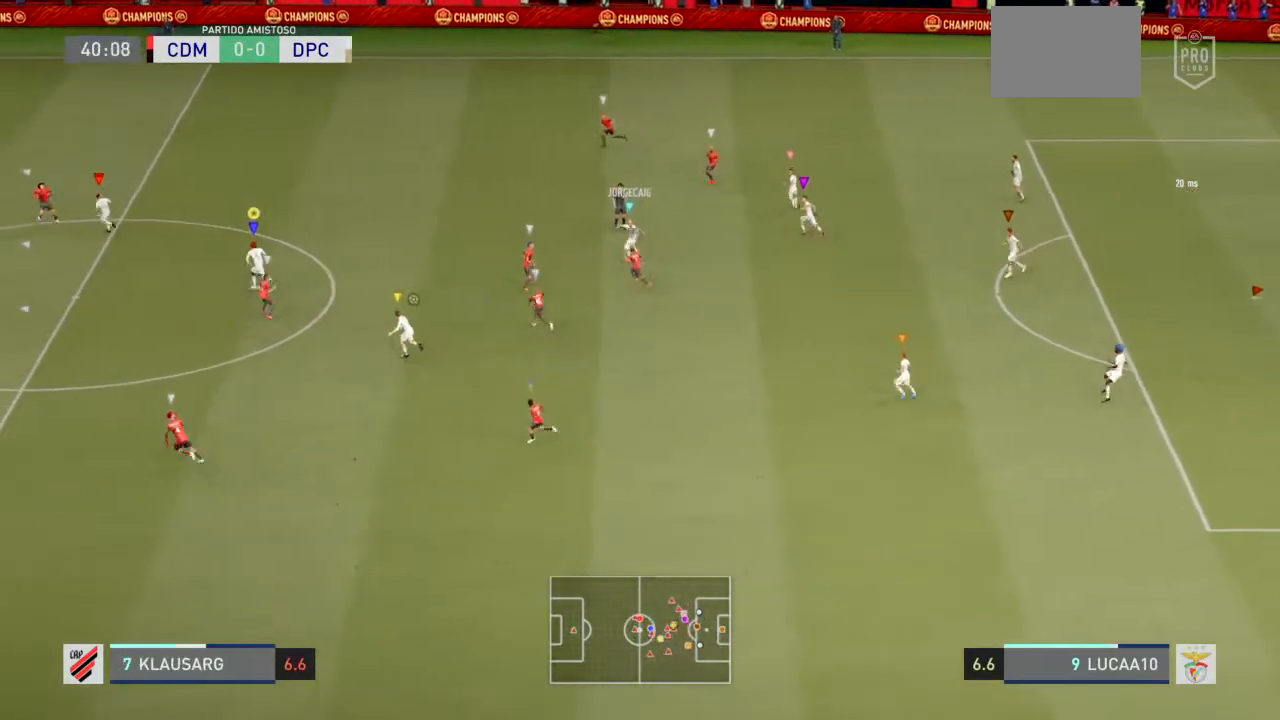
{"dt_ms": 500, "buttons": ["R2"], "left_stick": "left", "right_stick": "center", "events": []}
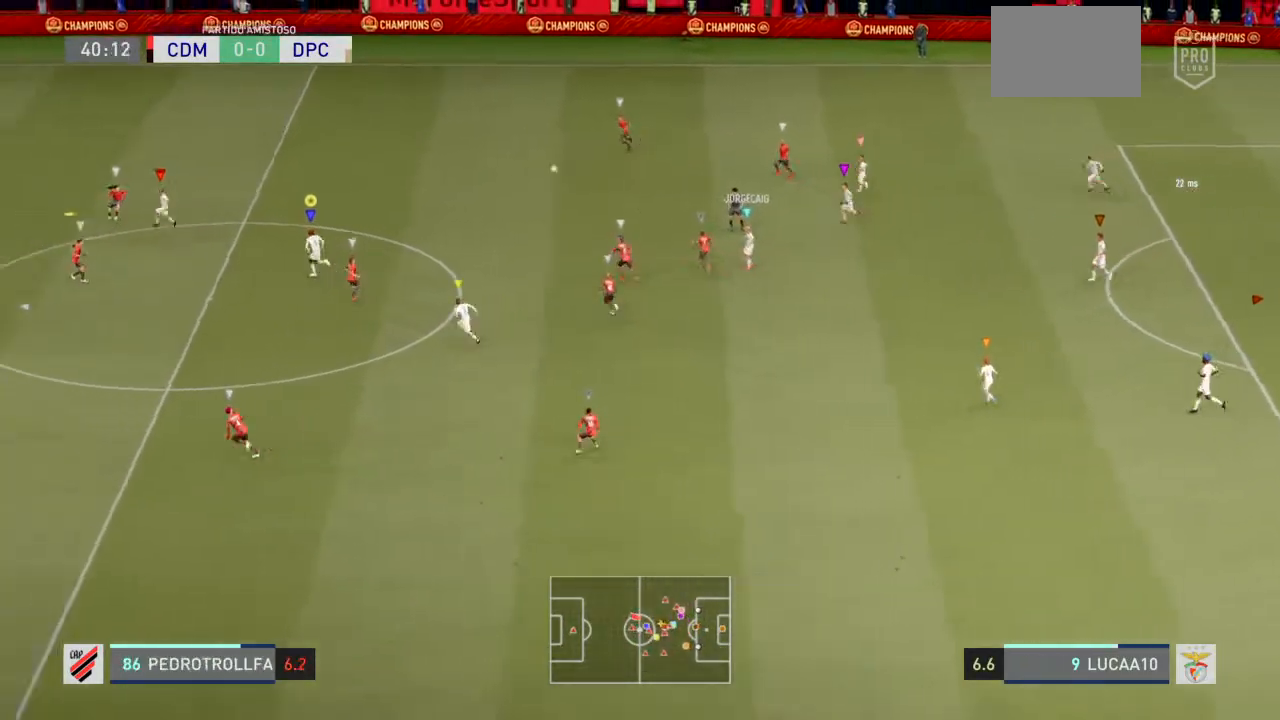
{"dt_ms": 500, "buttons": ["R2"], "left_stick": "left", "right_stick": "center", "events": []}
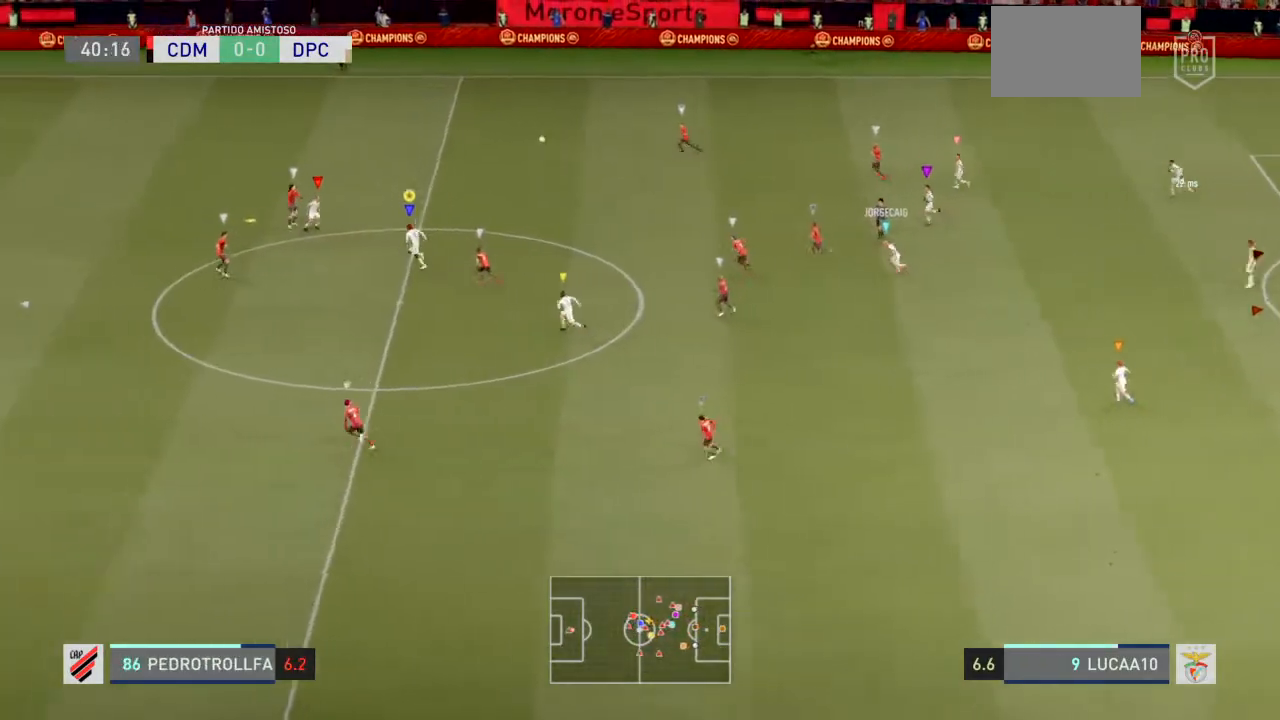
{"dt_ms": 500, "buttons": ["R2"], "left_stick": "left", "right_stick": "center", "events": []}
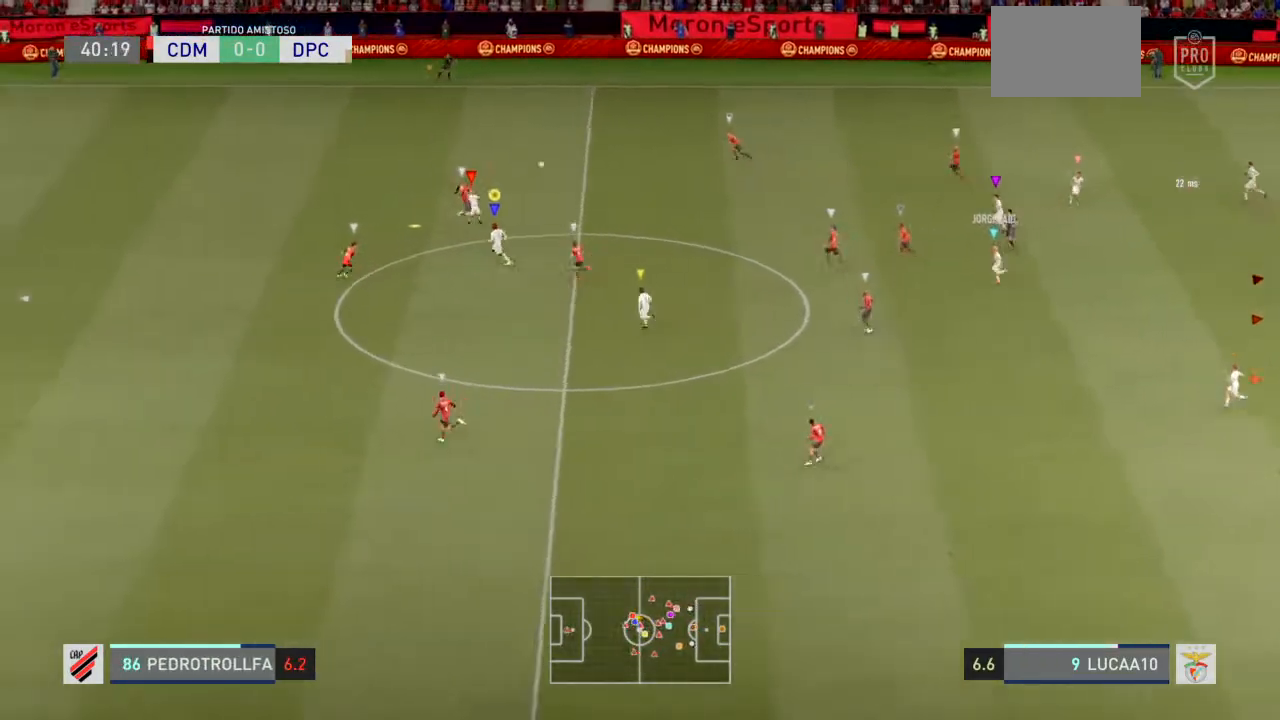
{"dt_ms": 500, "buttons": ["R2"], "left_stick": "left", "right_stick": "center", "events": []}
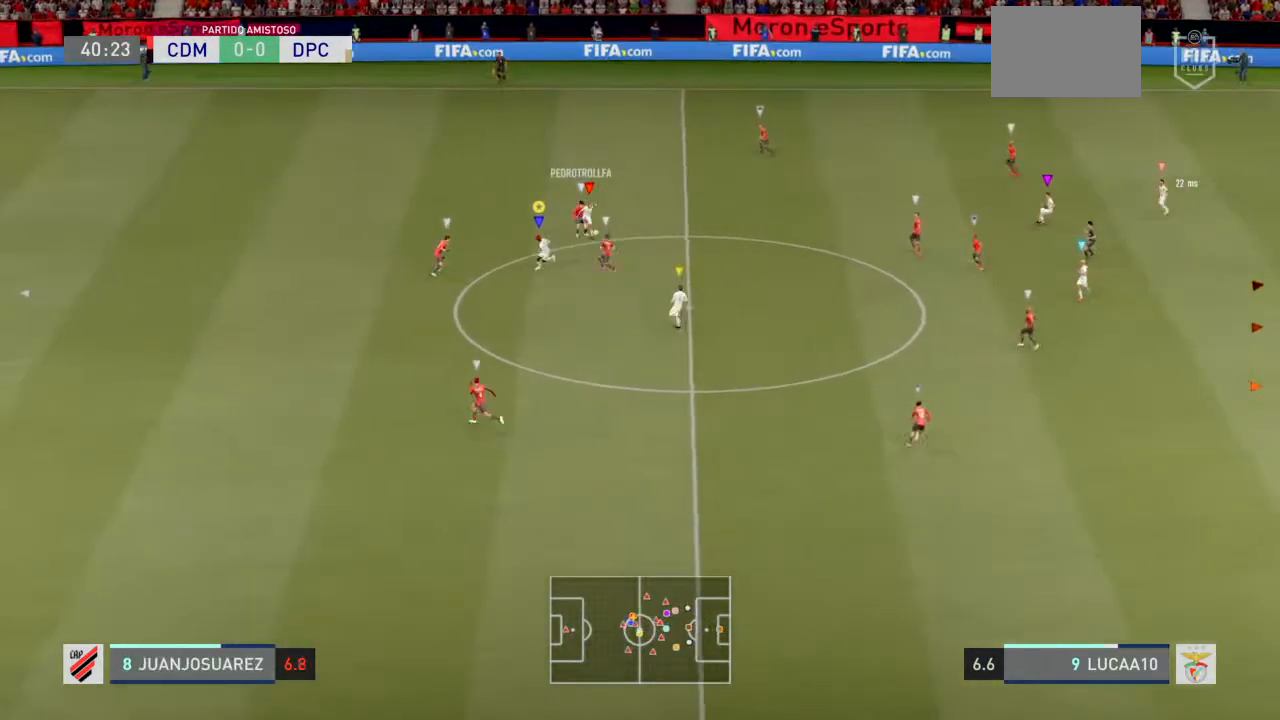
{"dt_ms": 500, "buttons": ["L2", "R2"], "left_stick": "down-left", "right_stick": "center", "events": [[333, "left_stick", "down-left"], [433, "L2", "down"]]}
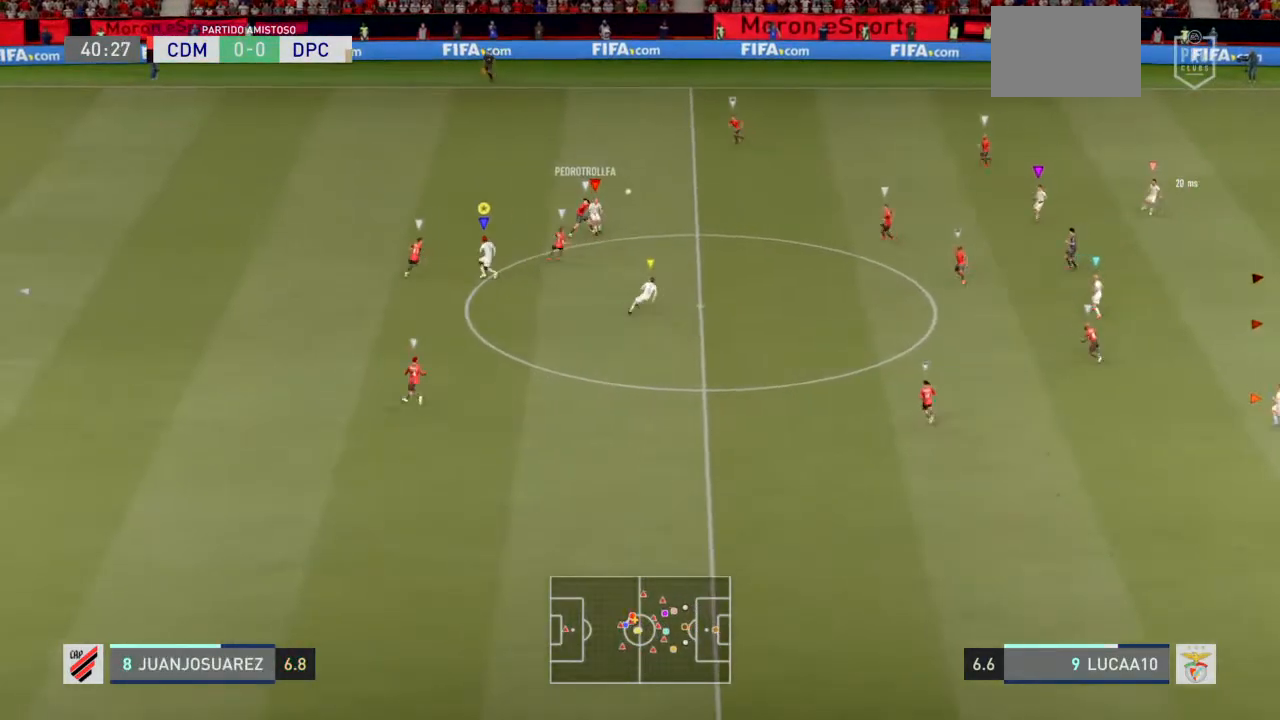
{"dt_ms": 500, "buttons": ["R2"], "left_stick": "down-left", "right_stick": "center", "events": [[367, "L2", "up"]]}
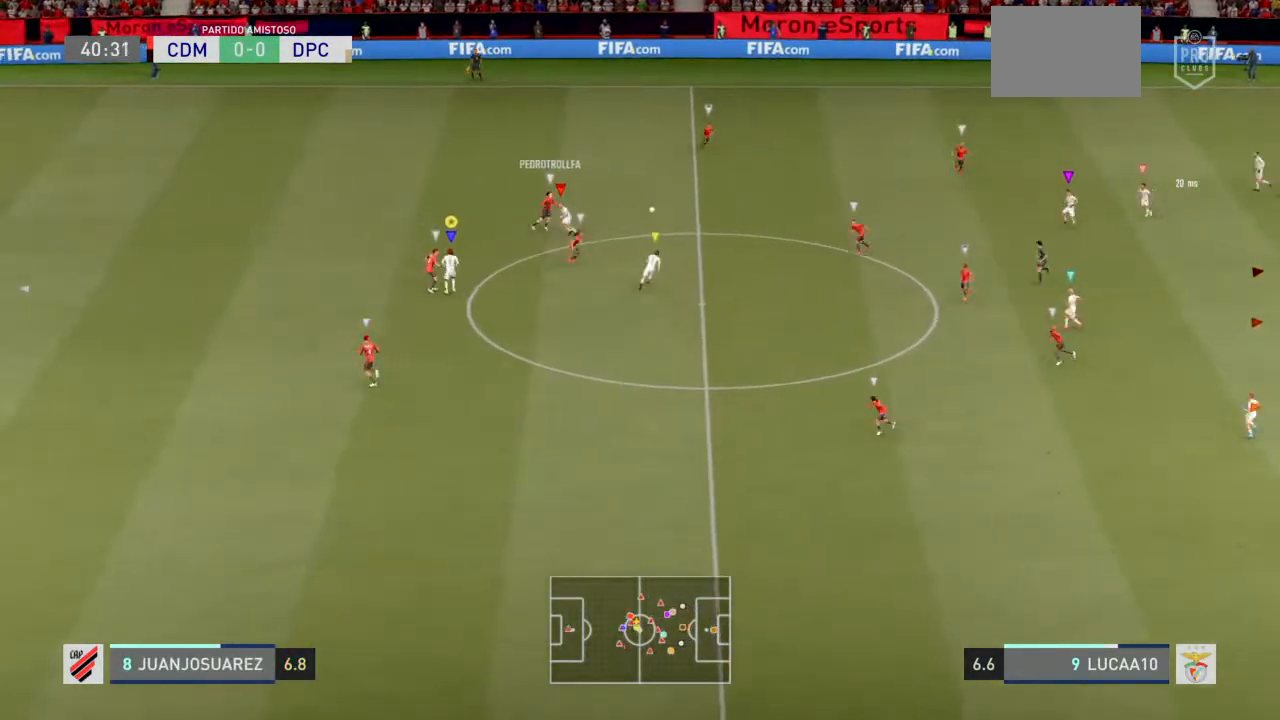
{"dt_ms": 500, "buttons": ["R2"], "left_stick": "left", "right_stick": "center", "events": [[467, "left_stick", "left"]]}
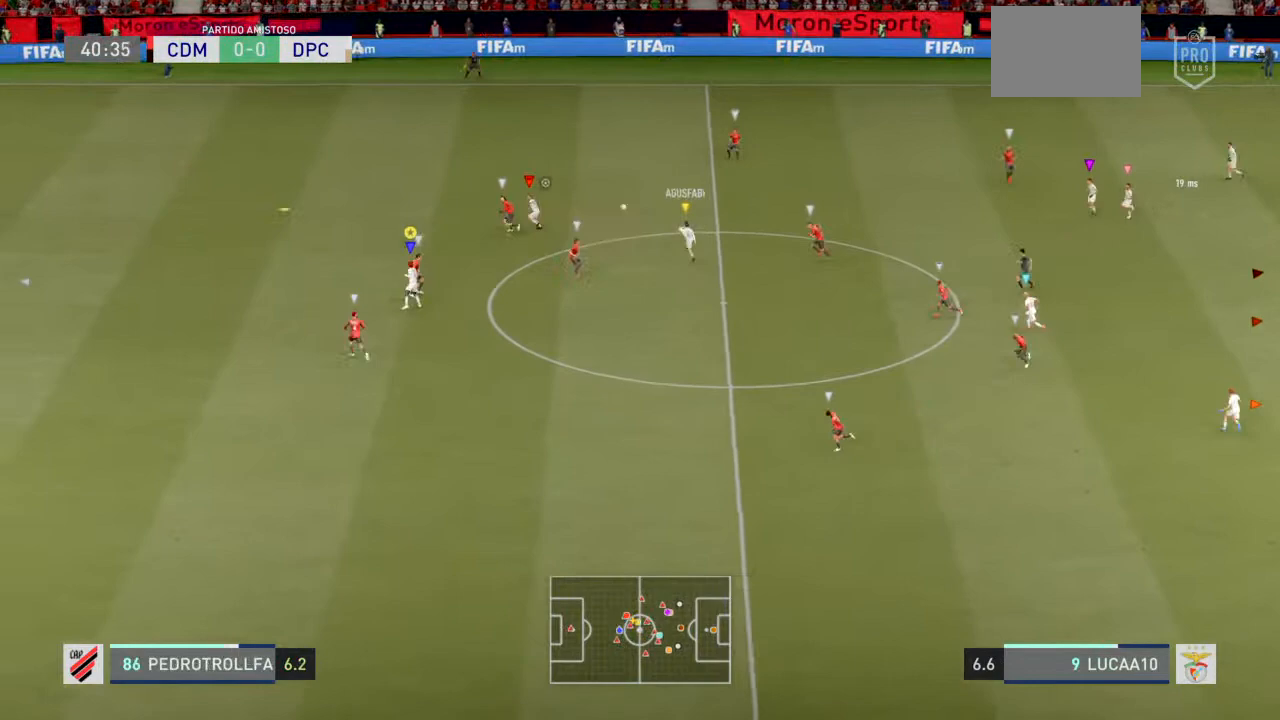
{"dt_ms": 500, "buttons": ["R2"], "left_stick": "left", "right_stick": "center", "events": []}
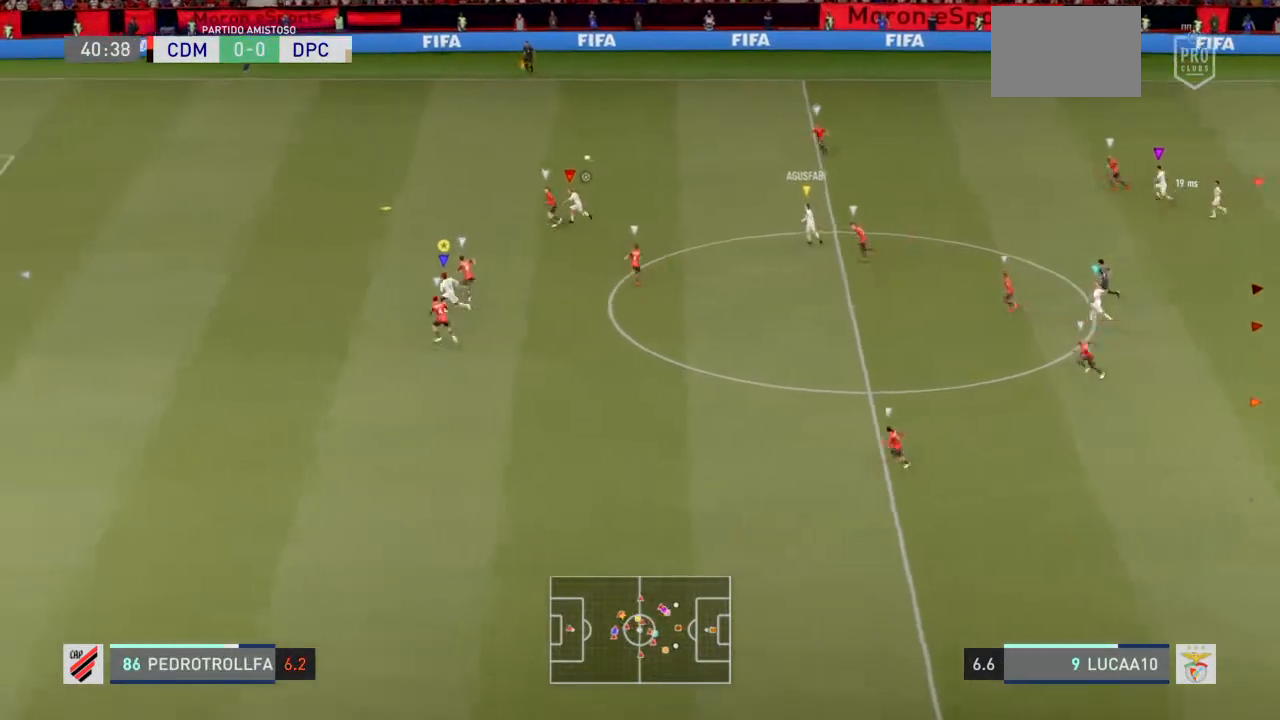
{"dt_ms": 500, "buttons": ["R2"], "left_stick": "left", "right_stick": "center", "events": []}
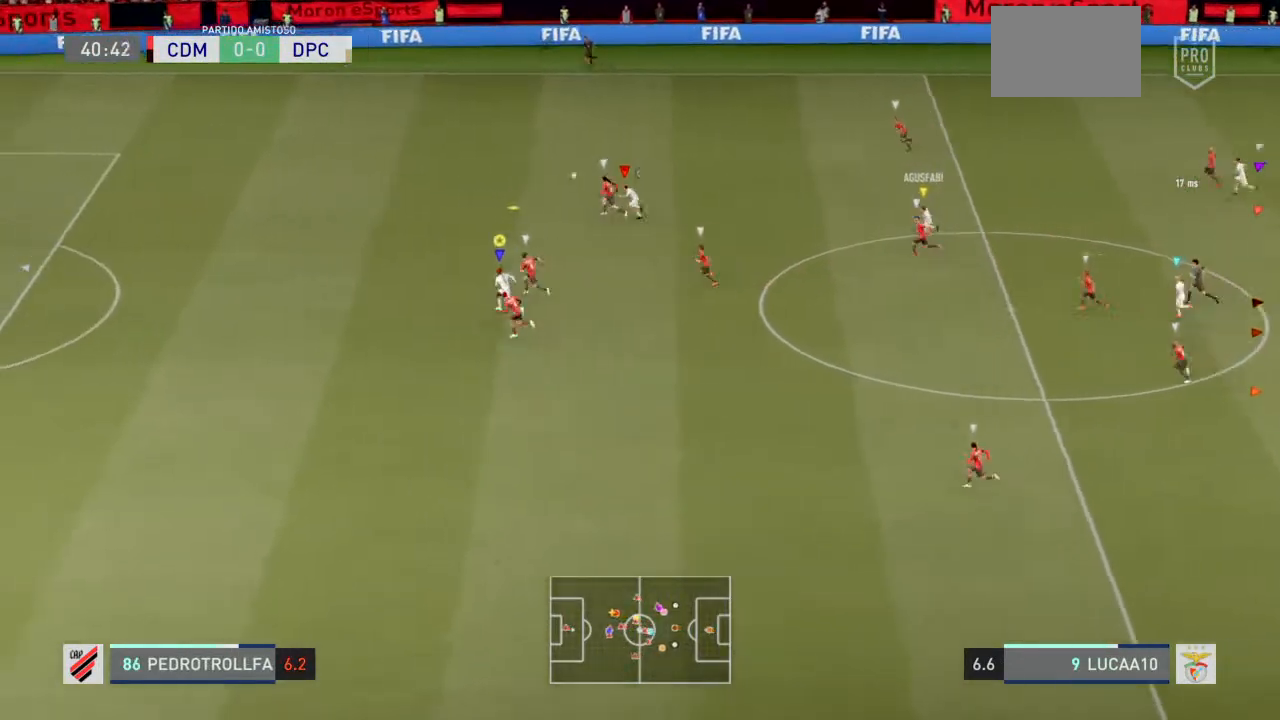
{"dt_ms": 500, "buttons": ["R2"], "left_stick": "left", "right_stick": "center", "events": []}
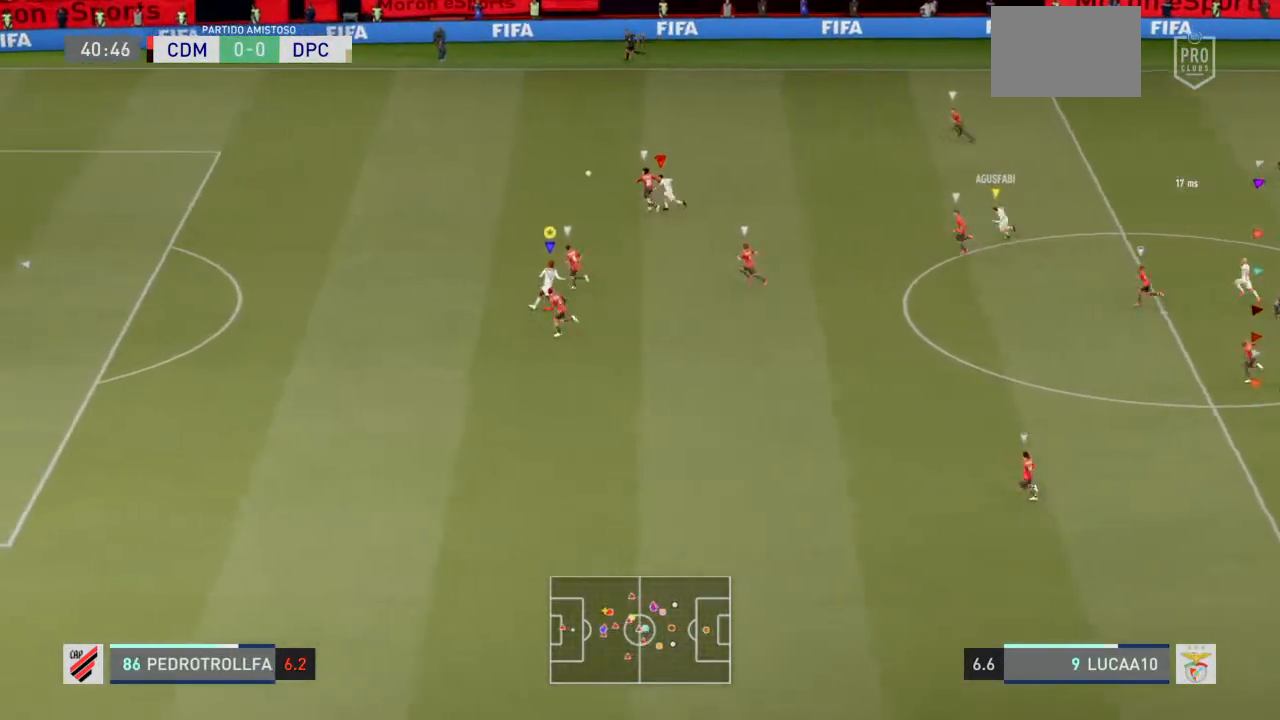
{"dt_ms": 500, "buttons": ["R2"], "left_stick": "left", "right_stick": "center", "events": []}
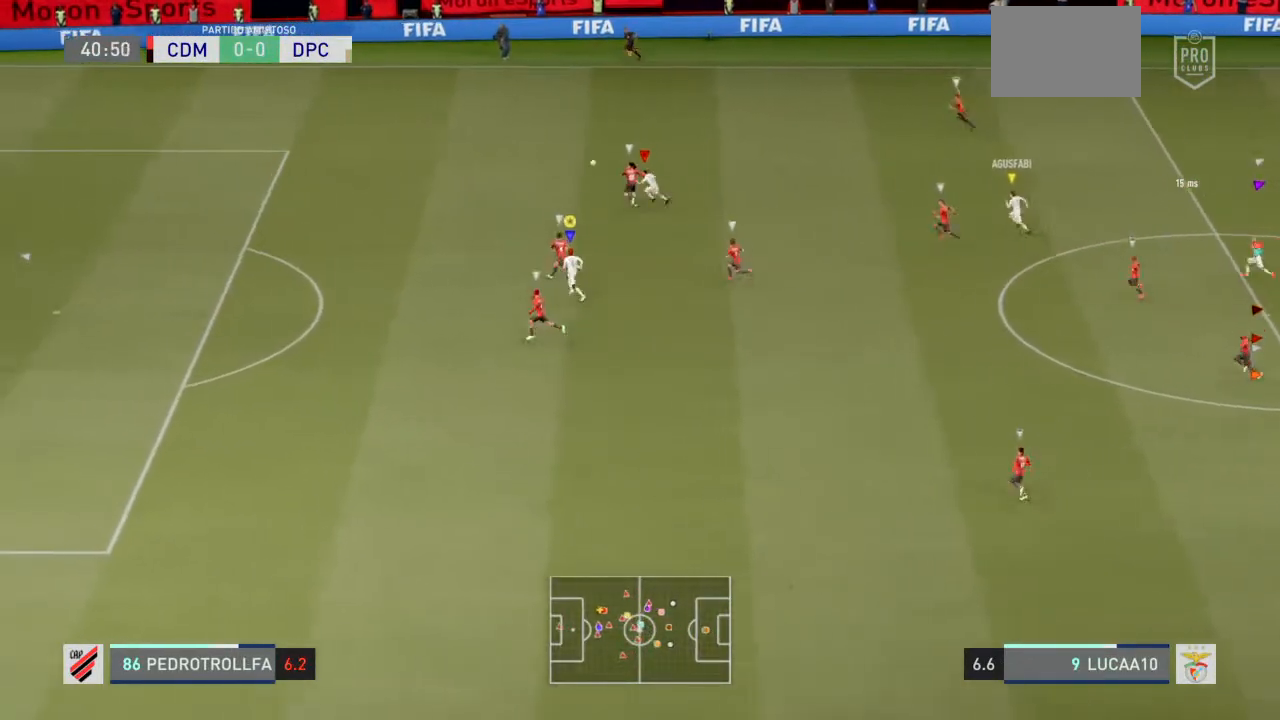
{"dt_ms": 500, "buttons": ["R2"], "left_stick": "left", "right_stick": "center", "events": []}
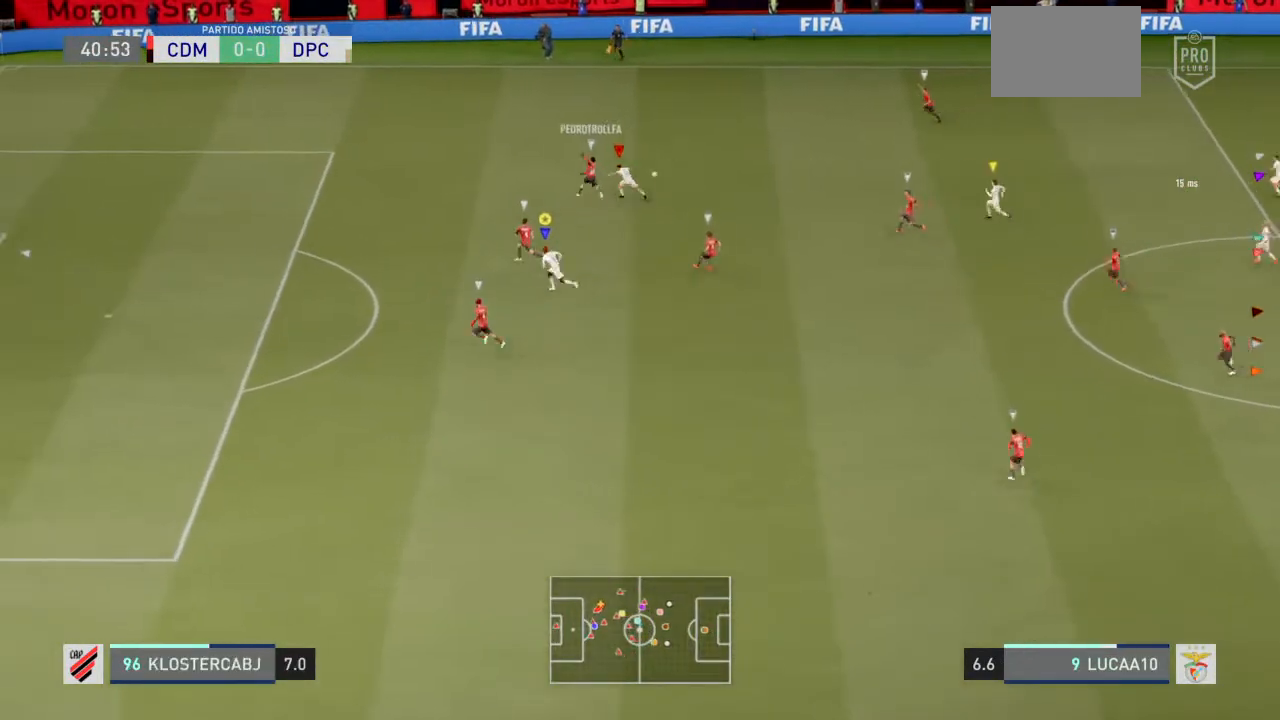
{"dt_ms": 500, "buttons": ["L2"], "left_stick": "down-left", "right_stick": "center", "events": [[333, "L2", "down"], [367, "R2", "up"], [400, "left_stick", "down-left"]]}
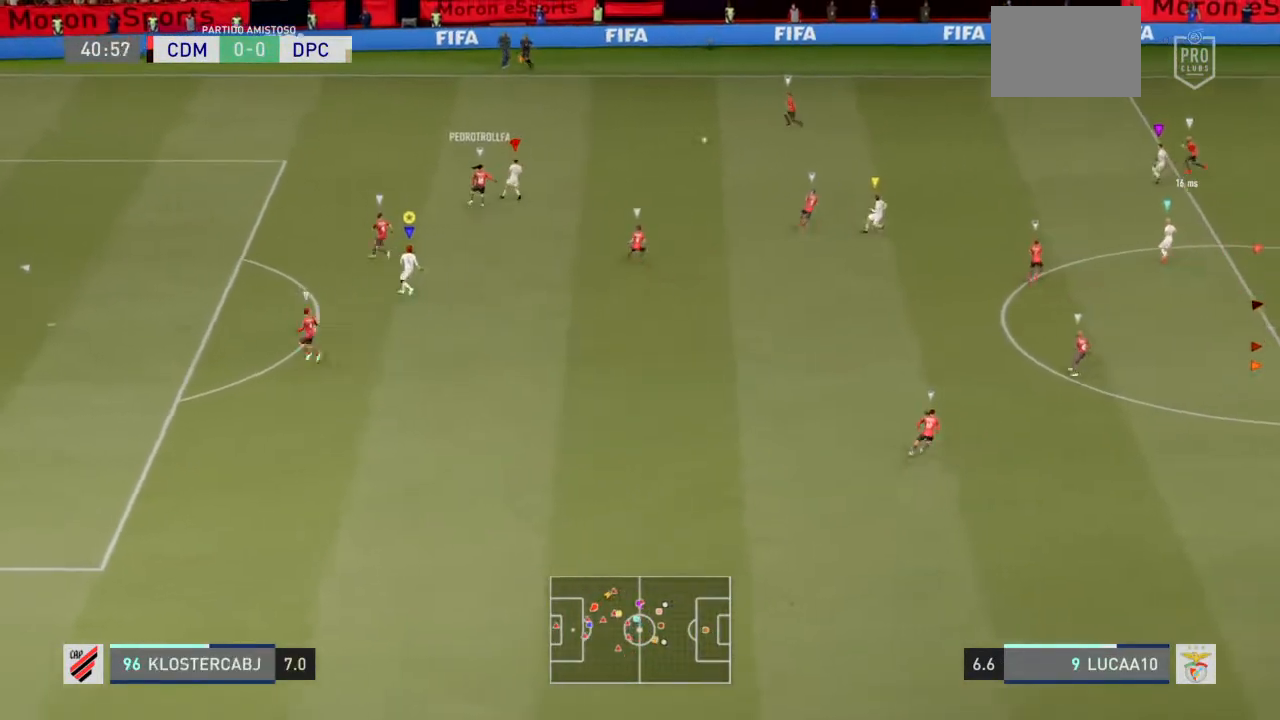
{"dt_ms": 500, "buttons": ["L2"], "left_stick": "down", "right_stick": "center", "events": [[200, "left_stick", "down"]]}
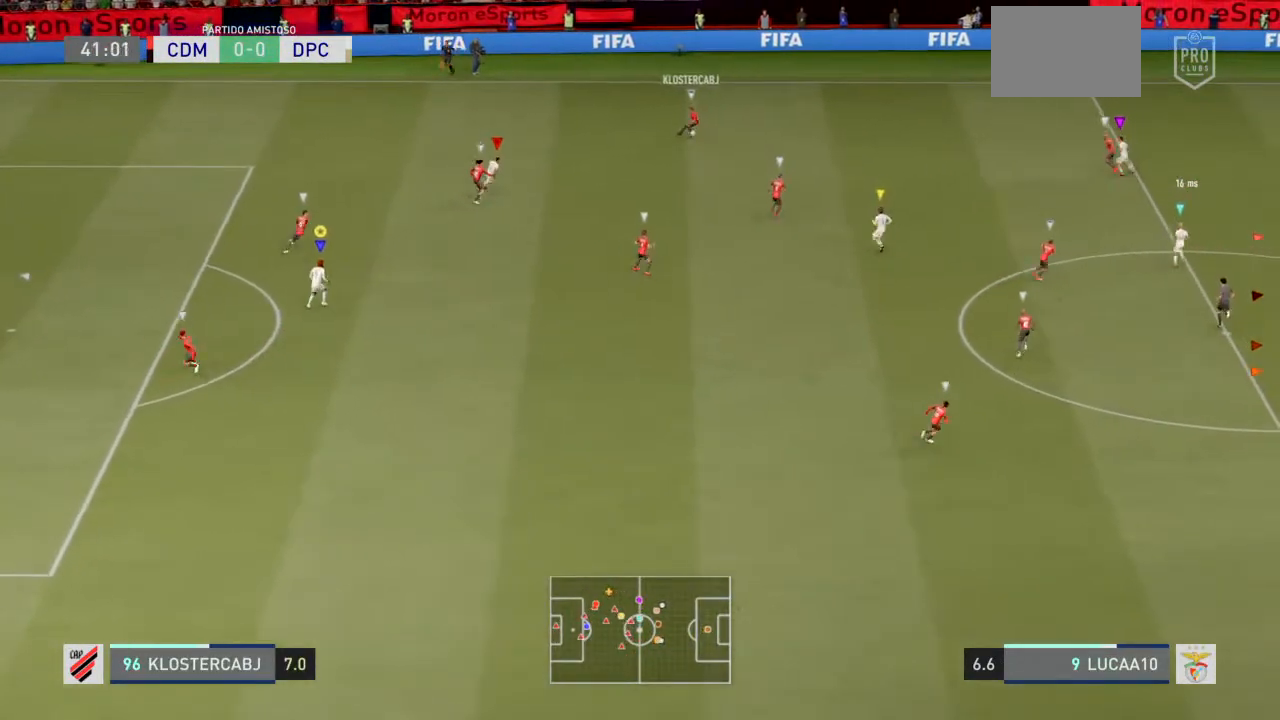
{"dt_ms": 500, "buttons": ["L2"], "left_stick": "down", "right_stick": "center", "events": []}
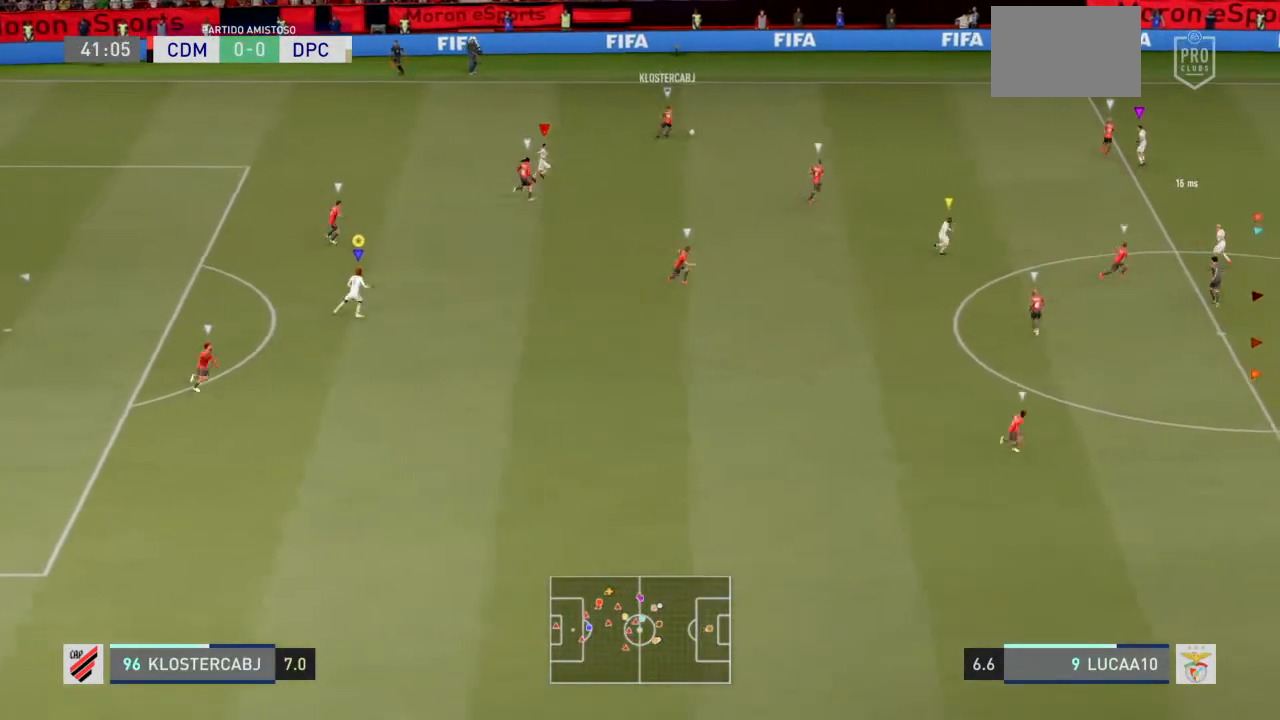
{"dt_ms": 500, "buttons": ["L2"], "left_stick": "down", "right_stick": "center", "events": []}
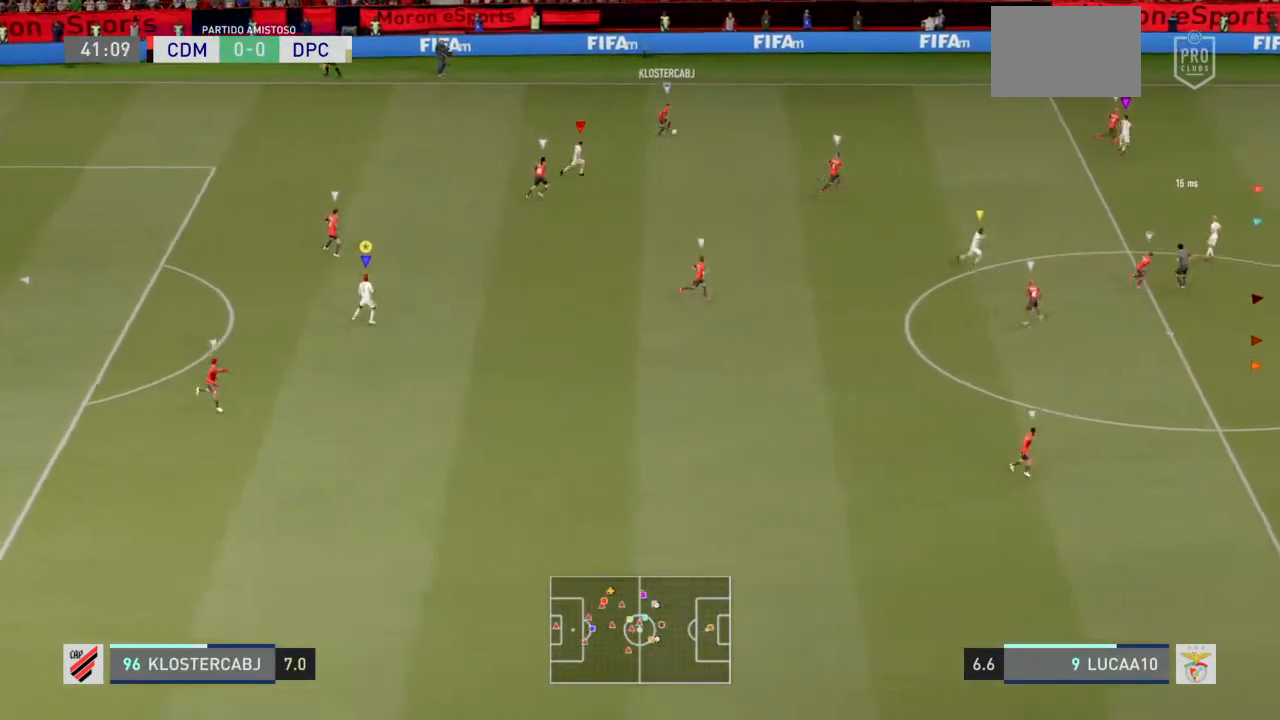
{"dt_ms": 500, "buttons": ["L2"], "left_stick": "down", "right_stick": "center", "events": []}
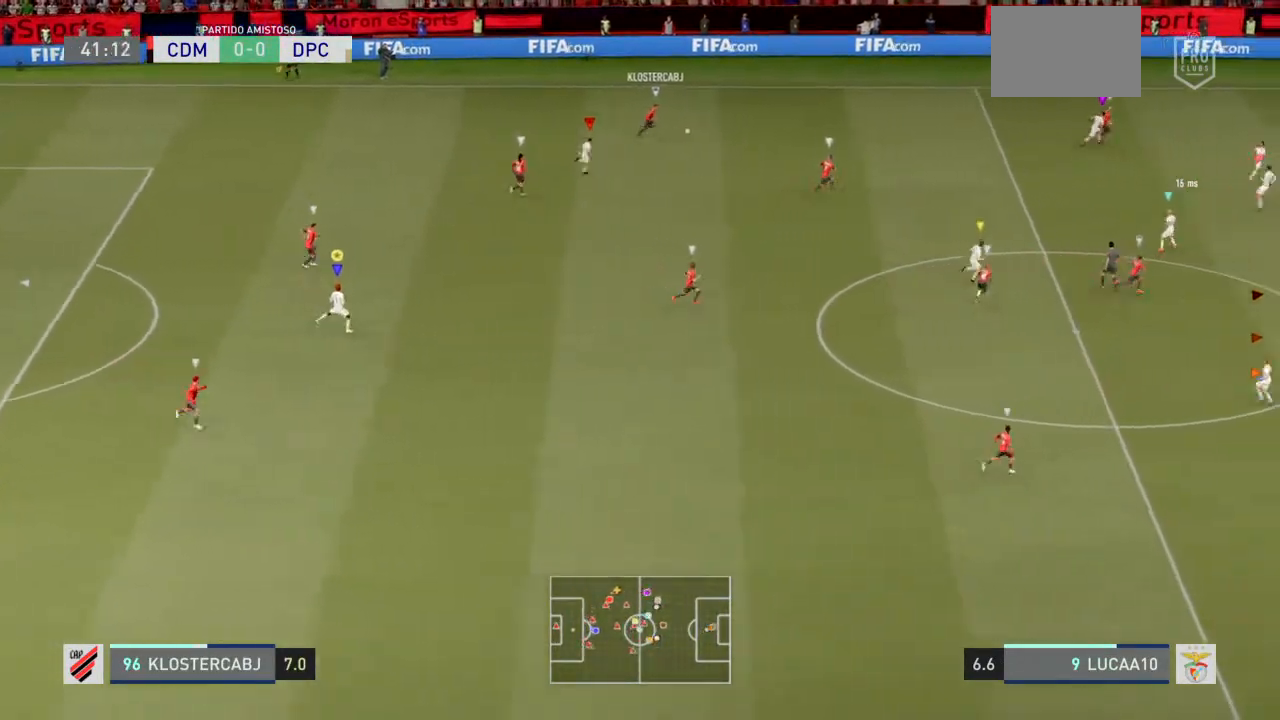
{"dt_ms": 500, "buttons": ["L2"], "left_stick": "down", "right_stick": "center", "events": []}
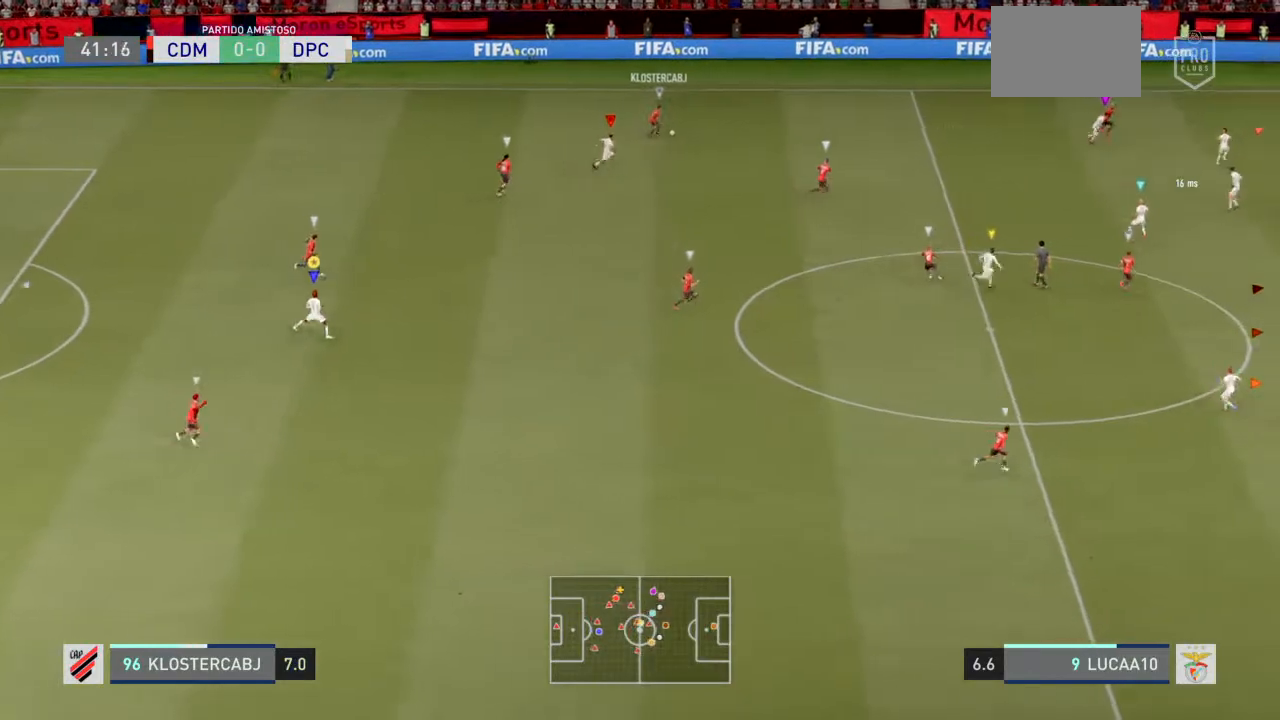
{"dt_ms": 500, "buttons": ["L2"], "left_stick": "down", "right_stick": "center", "events": []}
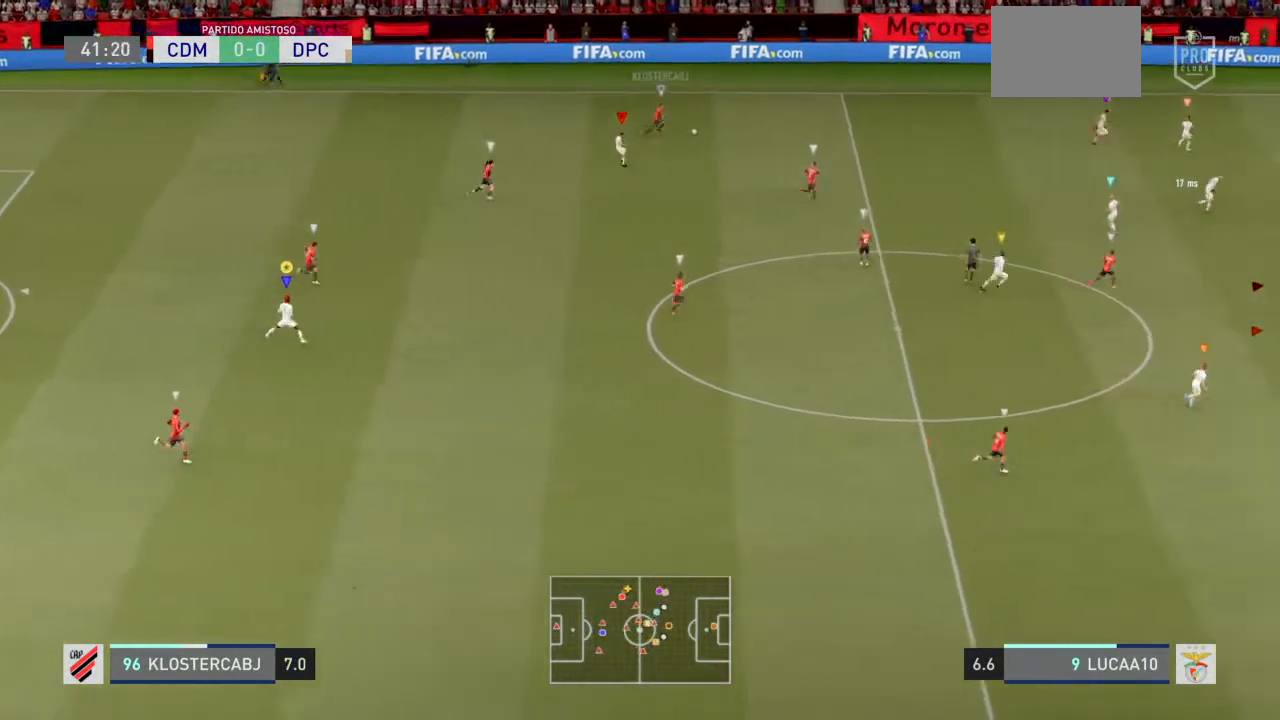
{"dt_ms": 500, "buttons": ["L2"], "left_stick": "down", "right_stick": "center", "events": []}
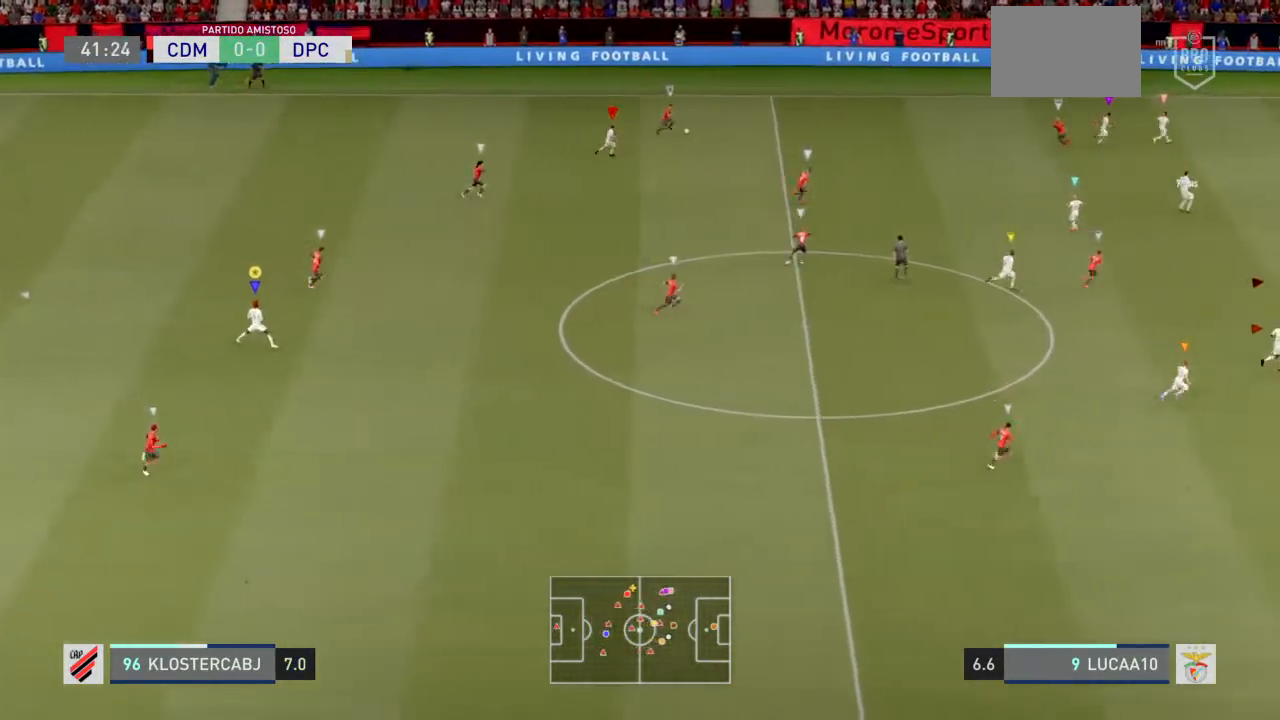
{"dt_ms": 500, "buttons": ["L2"], "left_stick": "down", "right_stick": "center", "events": []}
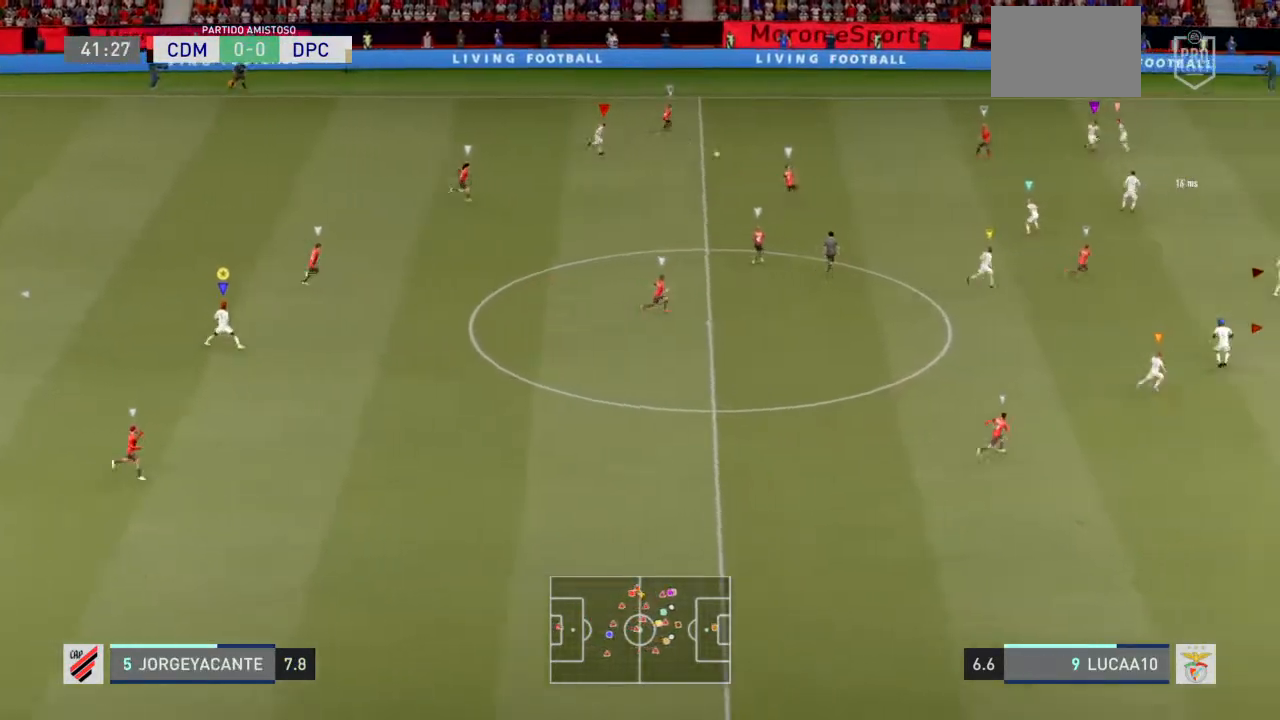
{"dt_ms": 500, "buttons": ["L2"], "left_stick": "center", "right_stick": "center", "events": [[467, "left_stick", "center"]]}
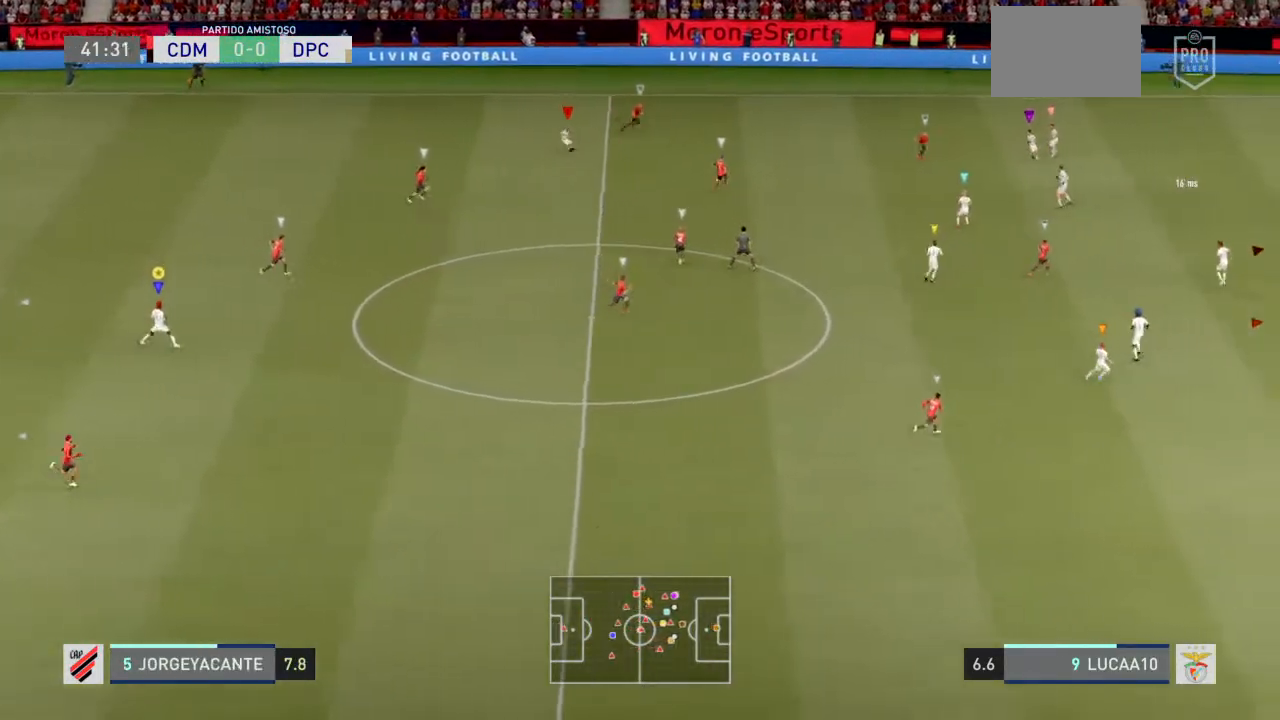
{"dt_ms": 500, "buttons": ["L2"], "left_stick": "center", "right_stick": "center", "events": []}
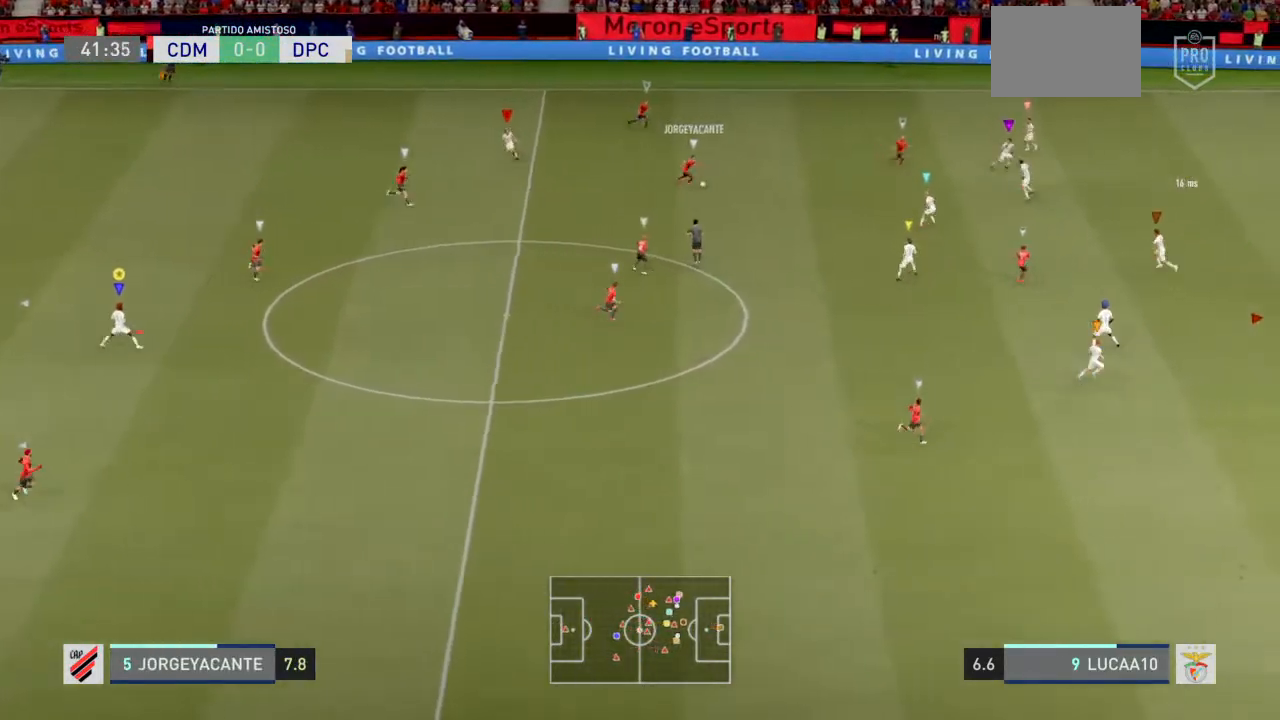
{"dt_ms": 500, "buttons": ["L2"], "left_stick": "center", "right_stick": "center", "events": []}
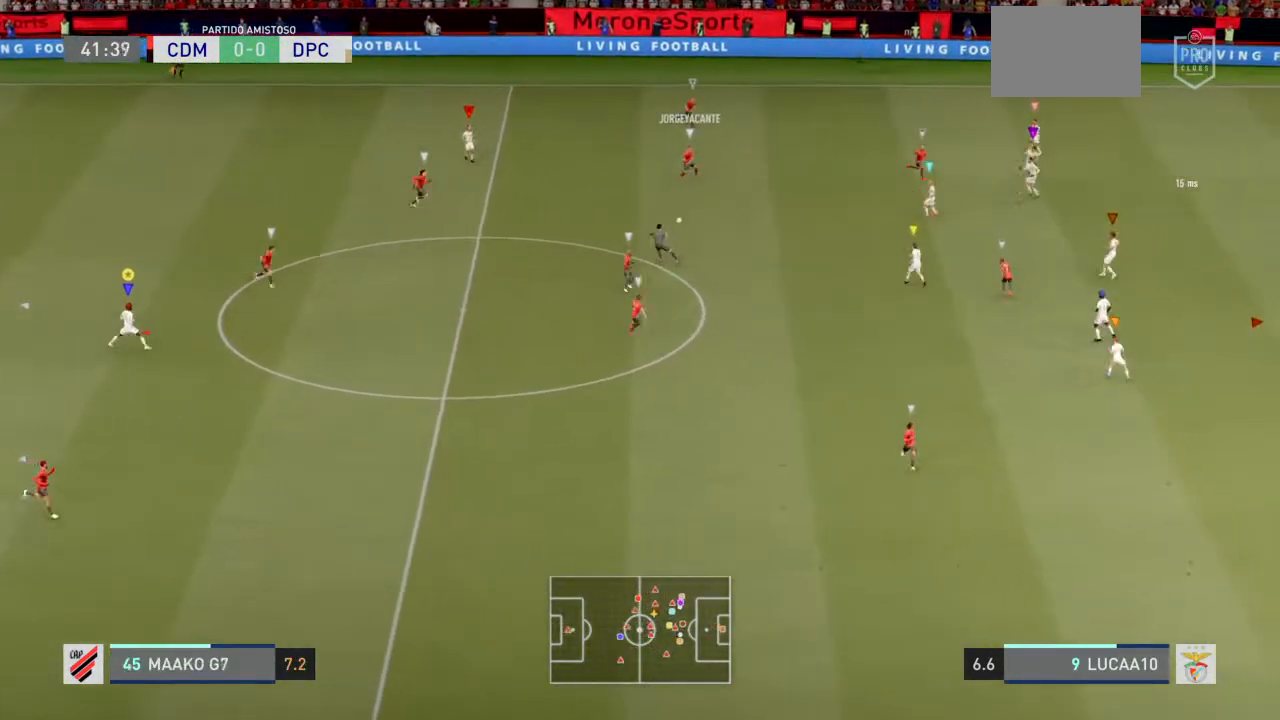
{"dt_ms": 500, "buttons": ["L2"], "left_stick": "center", "right_stick": "center", "events": []}
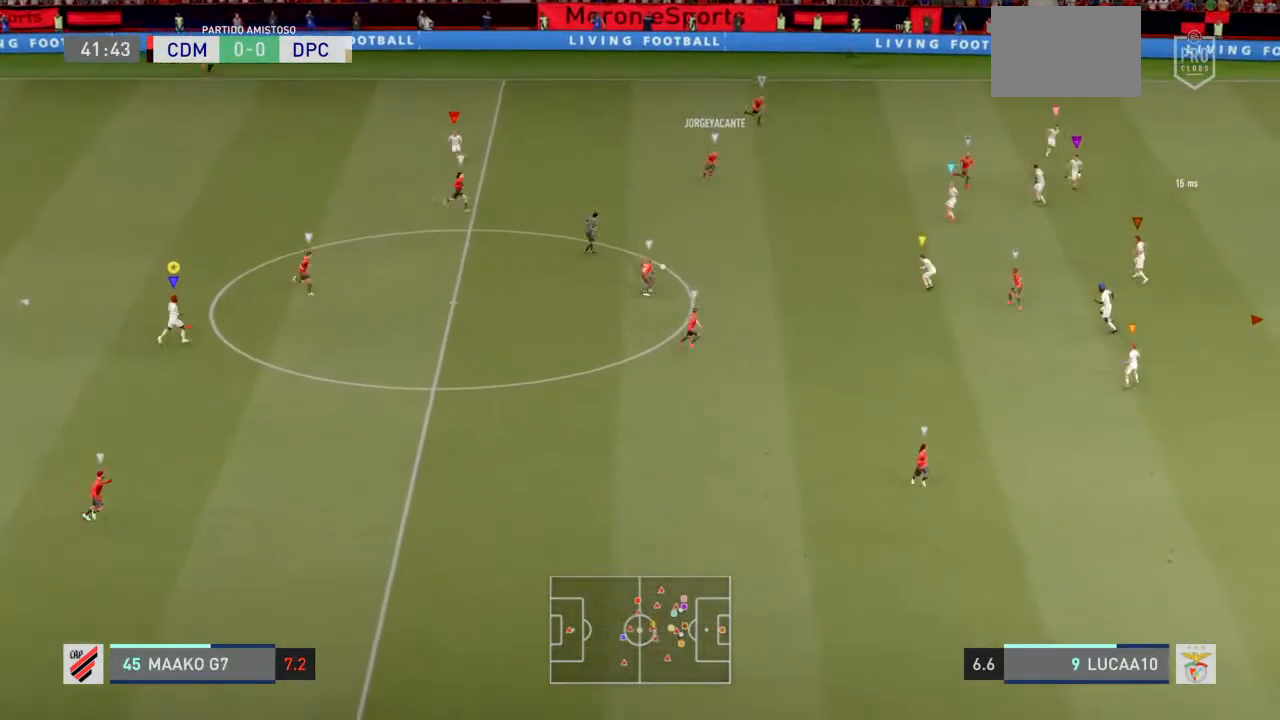
{"dt_ms": 500, "buttons": ["L2"], "left_stick": "center", "right_stick": "center", "events": []}
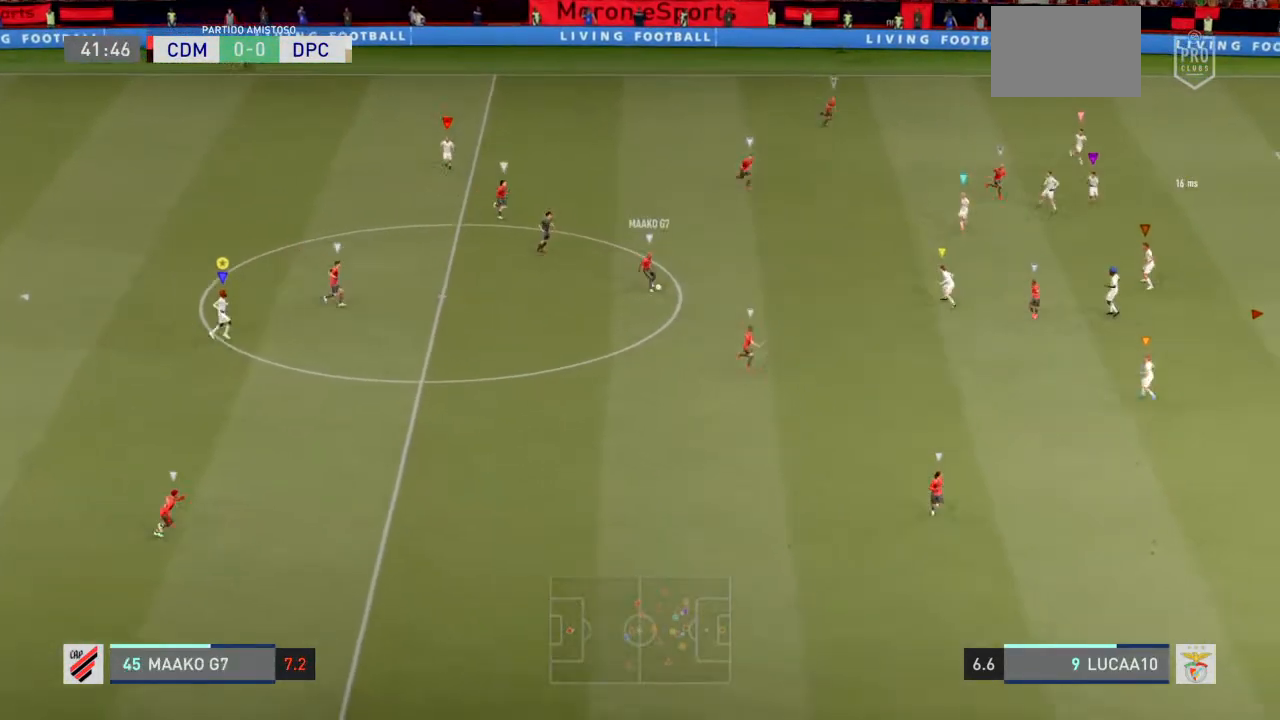
{"dt_ms": 1000, "buttons": ["L2"], "left_stick": "center", "right_stick": "center"}